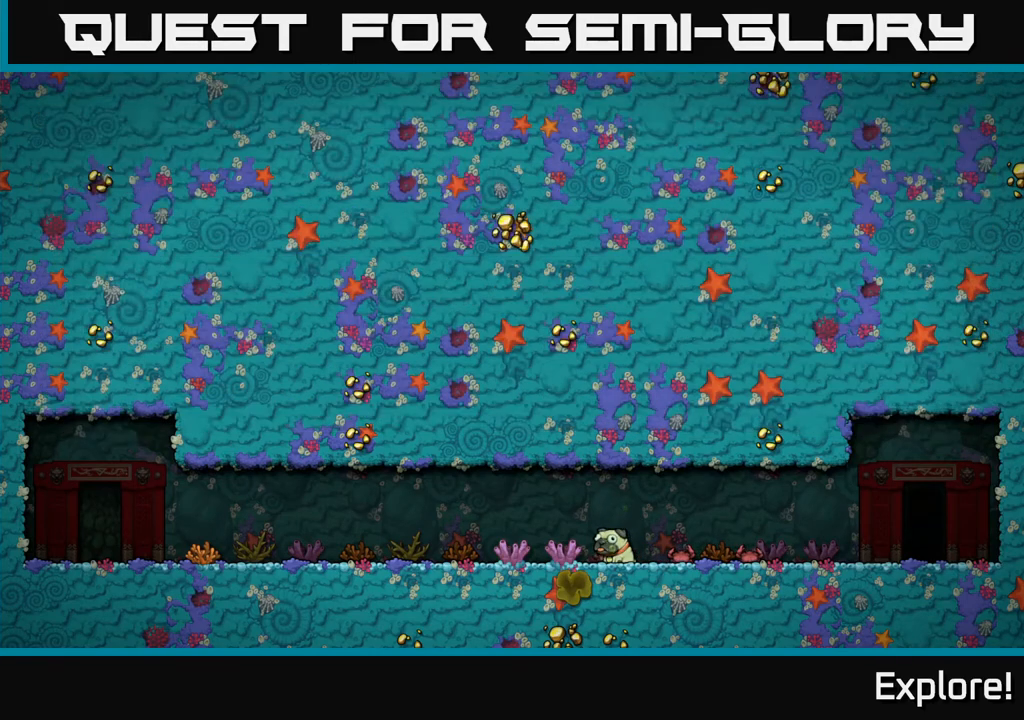
Gameplay with a controller (Xbox layout); each line is a JSON object with the inputs held at the frame after it. "events" lists button and stick changes between this image and that frame as [ms after this image, input, new state], when the widget could be followed in between.
{"buttons": [], "left_stick": "center", "right_stick": "center", "events": []}
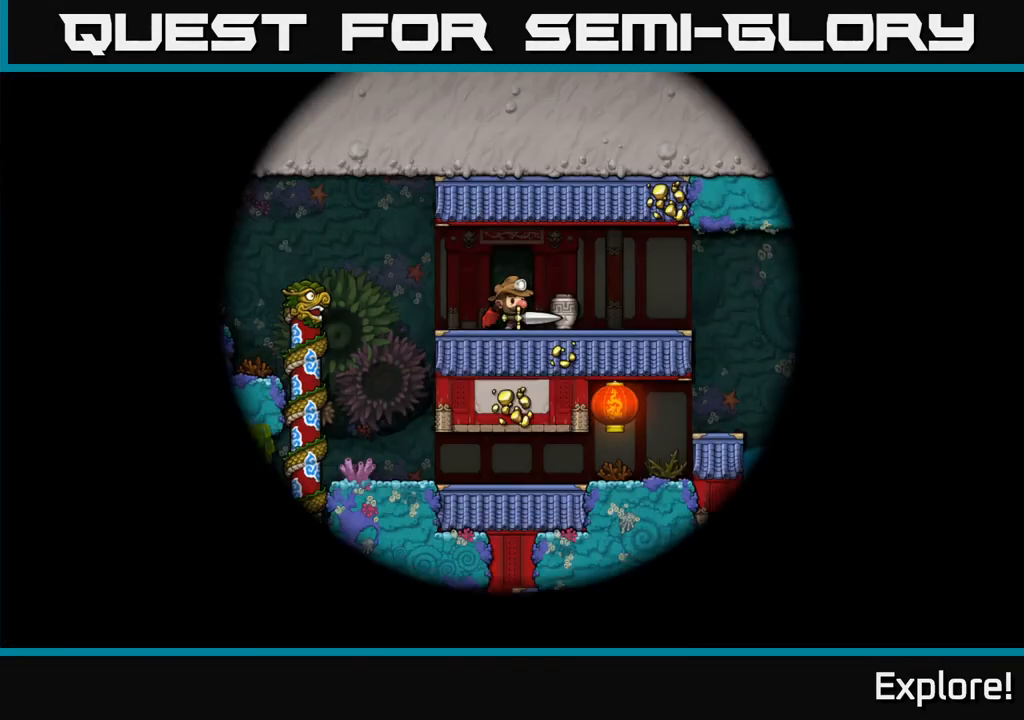
{"buttons": [], "left_stick": "center", "right_stick": "center", "events": []}
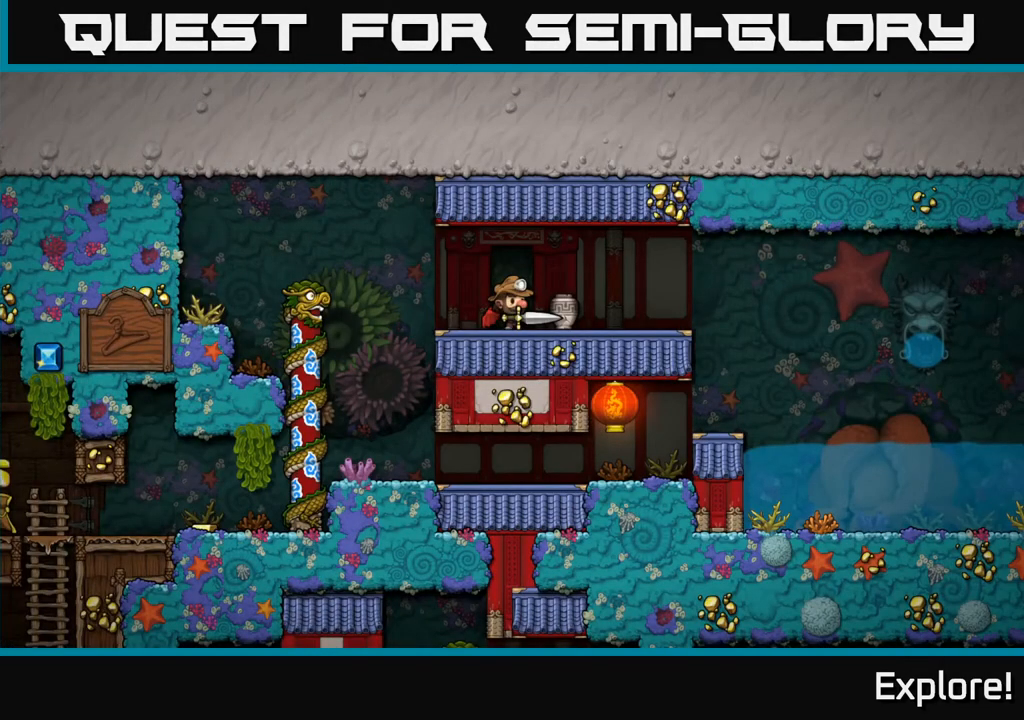
{"buttons": [], "left_stick": "center", "right_stick": "center", "events": []}
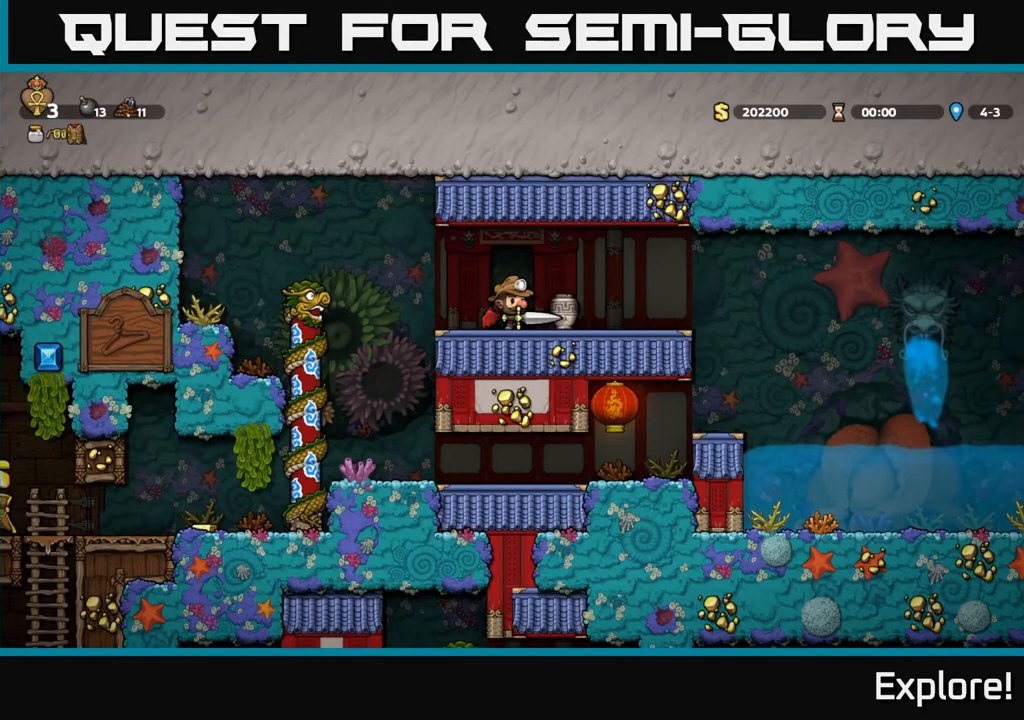
{"buttons": [], "left_stick": "center", "right_stick": "center", "events": []}
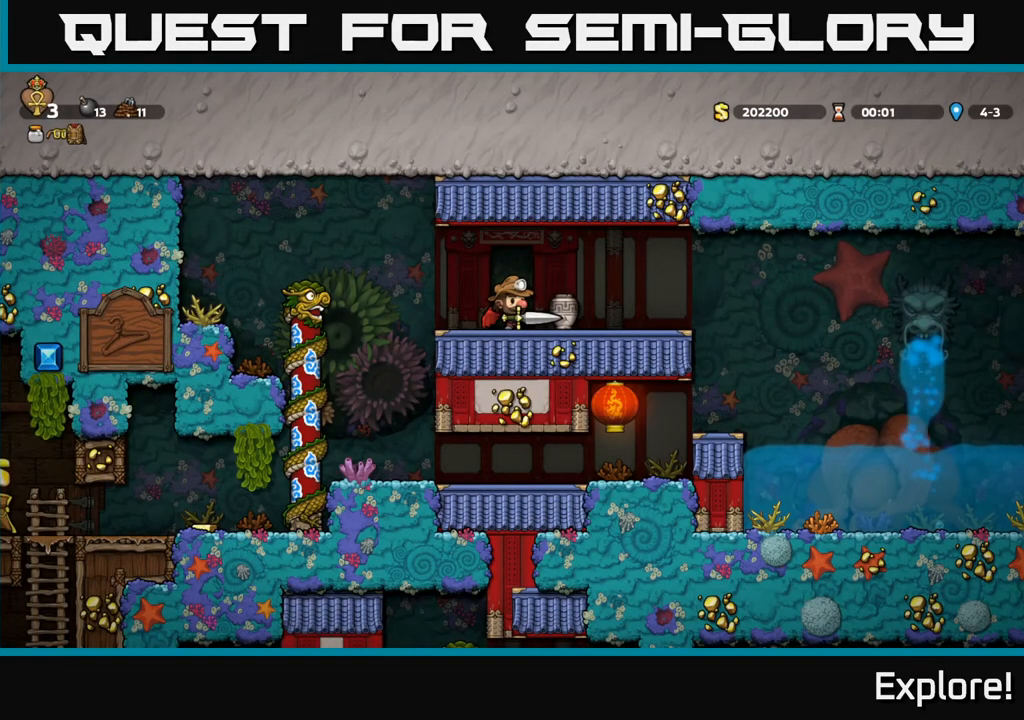
{"buttons": [], "left_stick": "center", "right_stick": "center", "events": []}
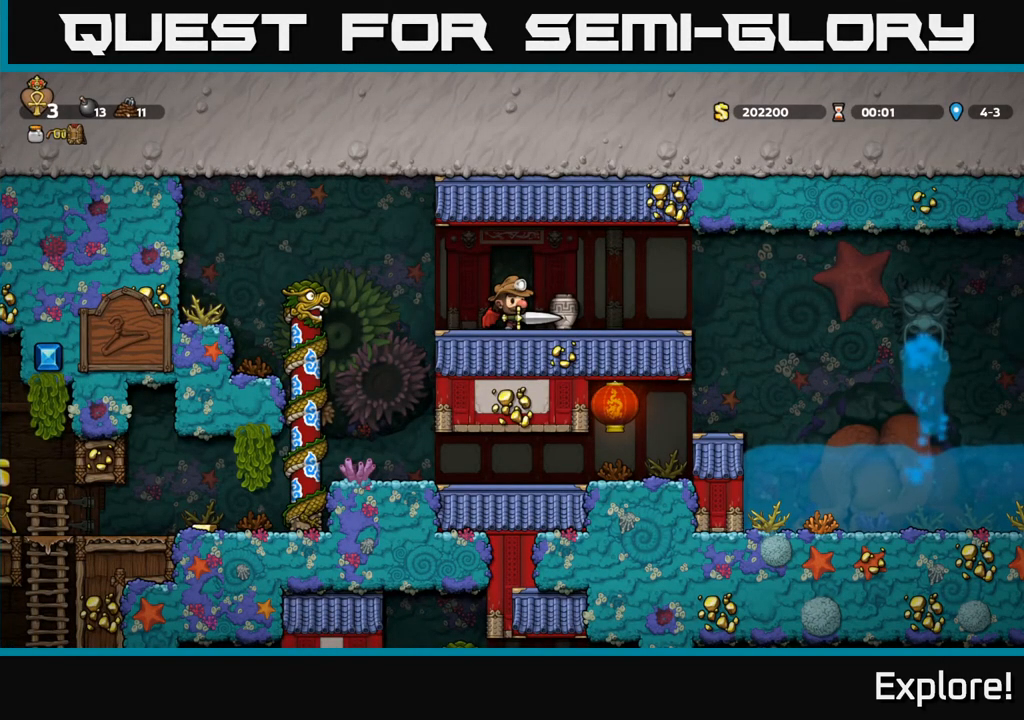
{"buttons": [], "left_stick": "center", "right_stick": "center", "events": [[167, "X", "down"], [300, "X", "up"]]}
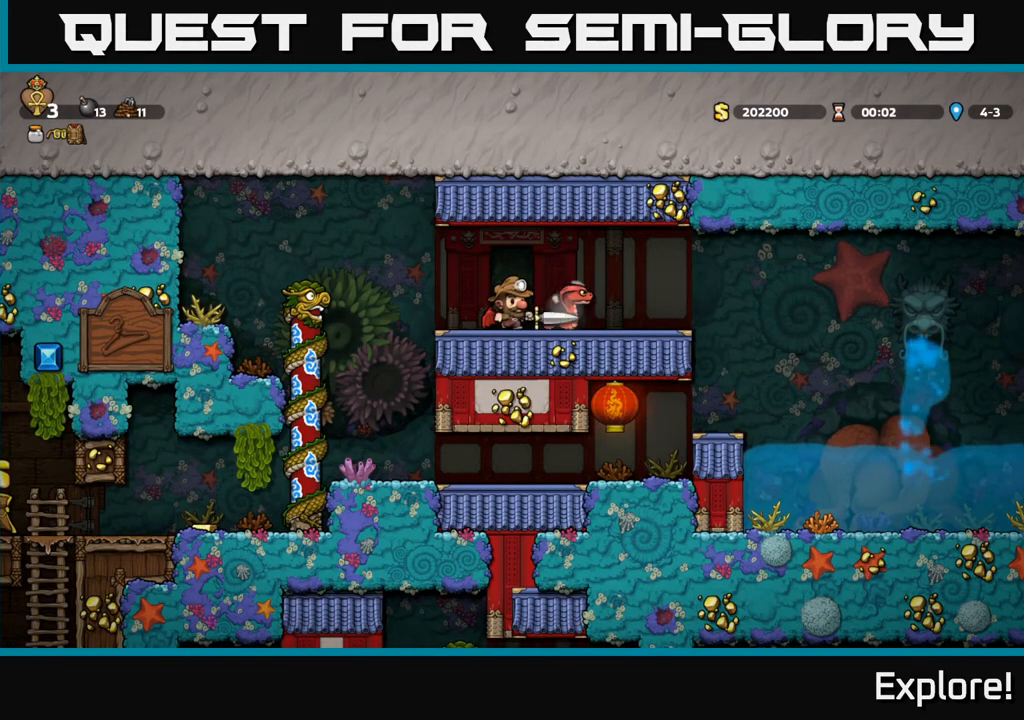
{"buttons": ["X"], "left_stick": "center", "right_stick": "center", "events": [[417, "X", "down"]]}
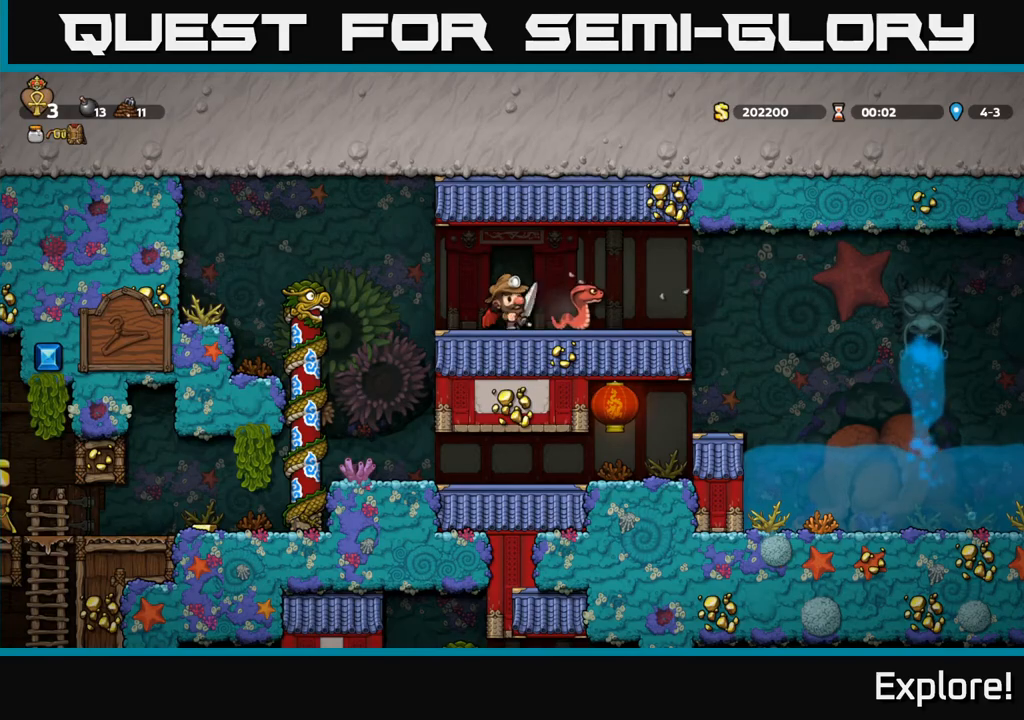
{"buttons": [], "left_stick": "center", "right_stick": "center", "events": [[17, "X", "up"], [233, "DPAD_RIGHT", "down"], [300, "DPAD_RIGHT", "up"]]}
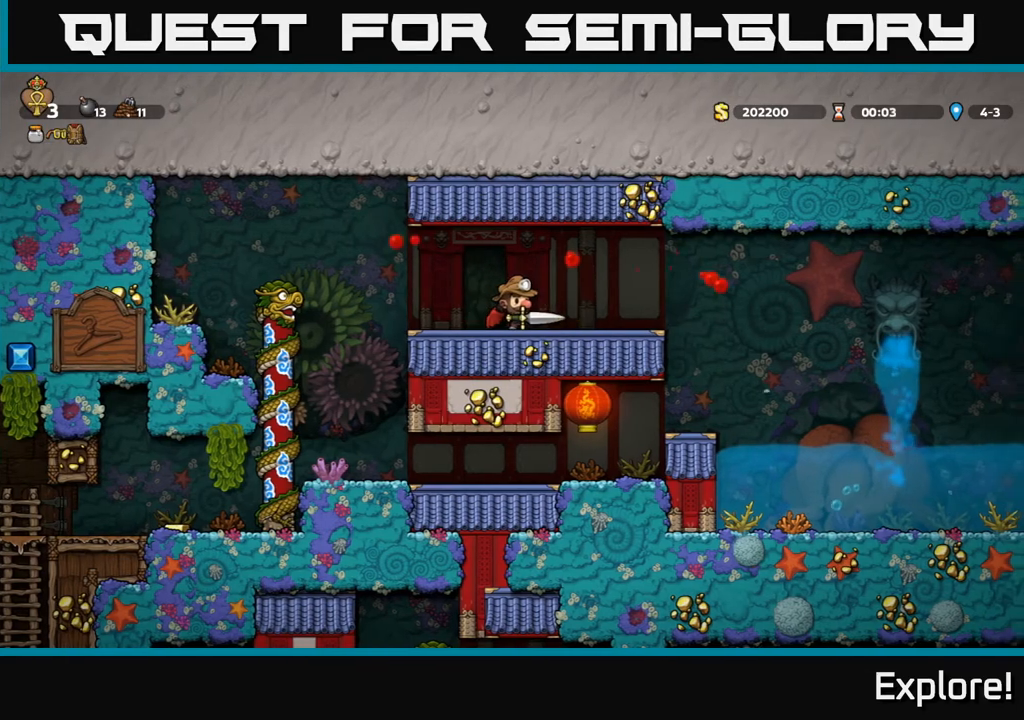
{"buttons": ["DPAD_LEFT"], "left_stick": "center", "right_stick": "center", "events": [[83, "DPAD_RIGHT", "down"], [283, "DPAD_RIGHT", "up"], [433, "DPAD_LEFT", "down"]]}
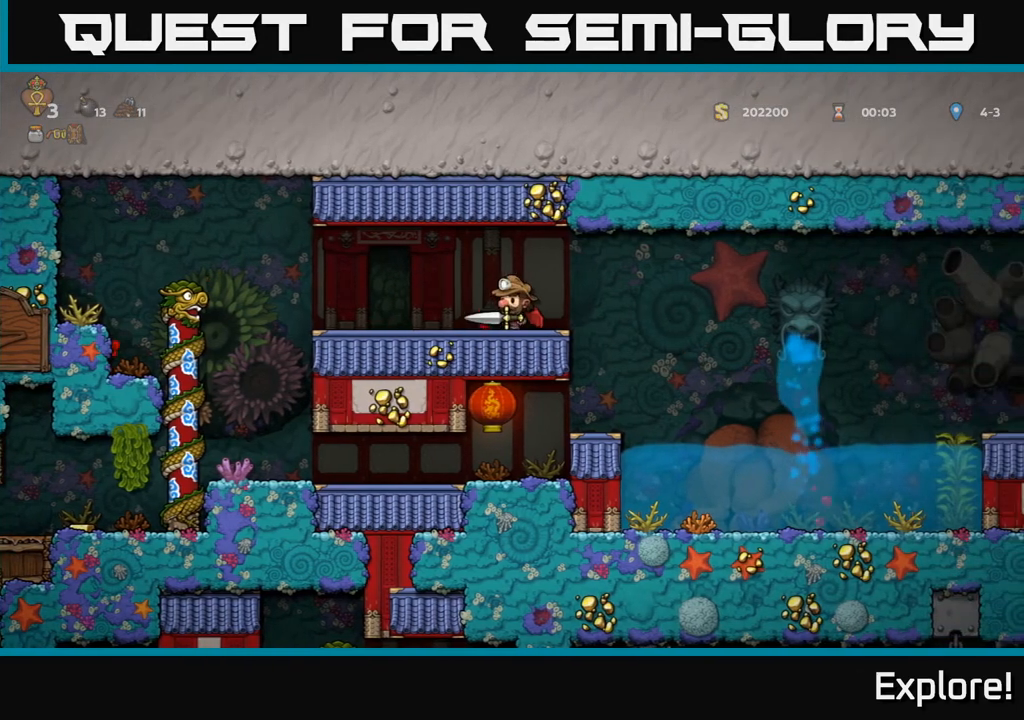
{"buttons": [], "left_stick": "center", "right_stick": "center", "events": [[133, "DPAD_LEFT", "up"]]}
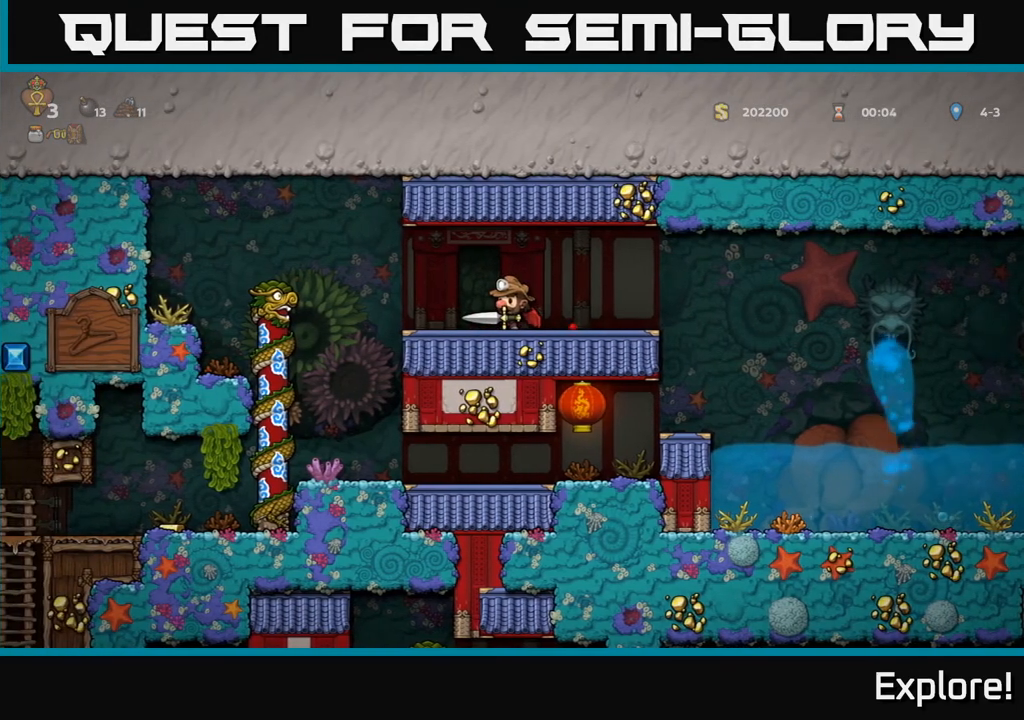
{"buttons": [], "left_stick": "center", "right_stick": "center", "events": [[117, "DPAD_RIGHT", "down"], [250, "DPAD_RIGHT", "up"], [300, "DPAD_LEFT", "down"], [417, "DPAD_LEFT", "up"]]}
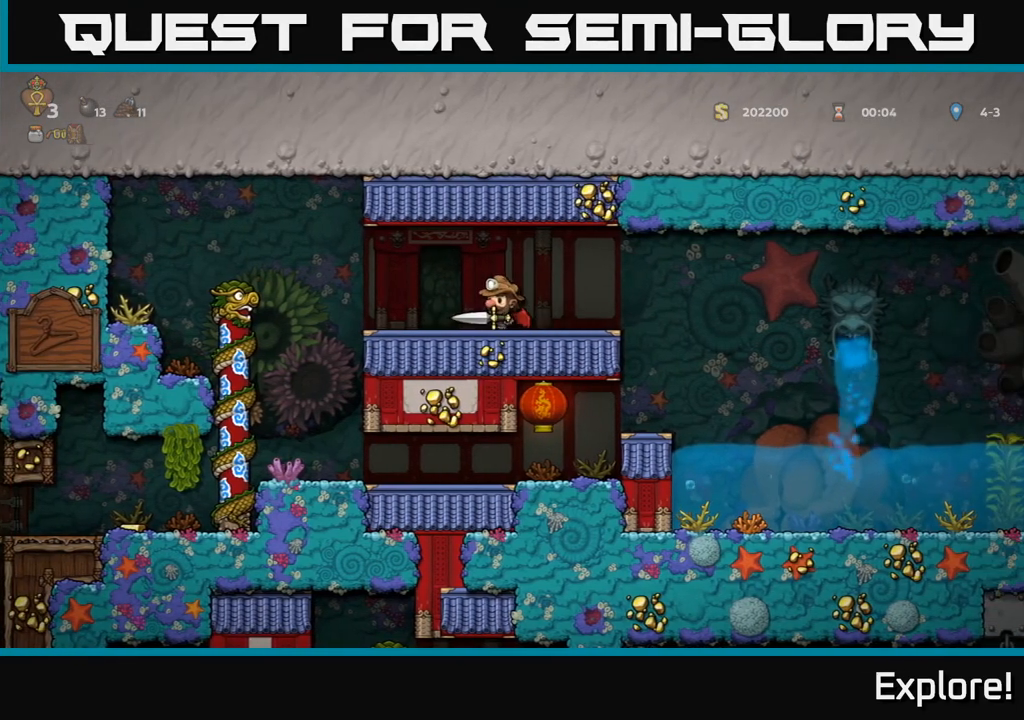
{"buttons": [], "left_stick": "center", "right_stick": "center", "events": [[317, "DPAD_LEFT", "down"], [367, "DPAD_LEFT", "up"]]}
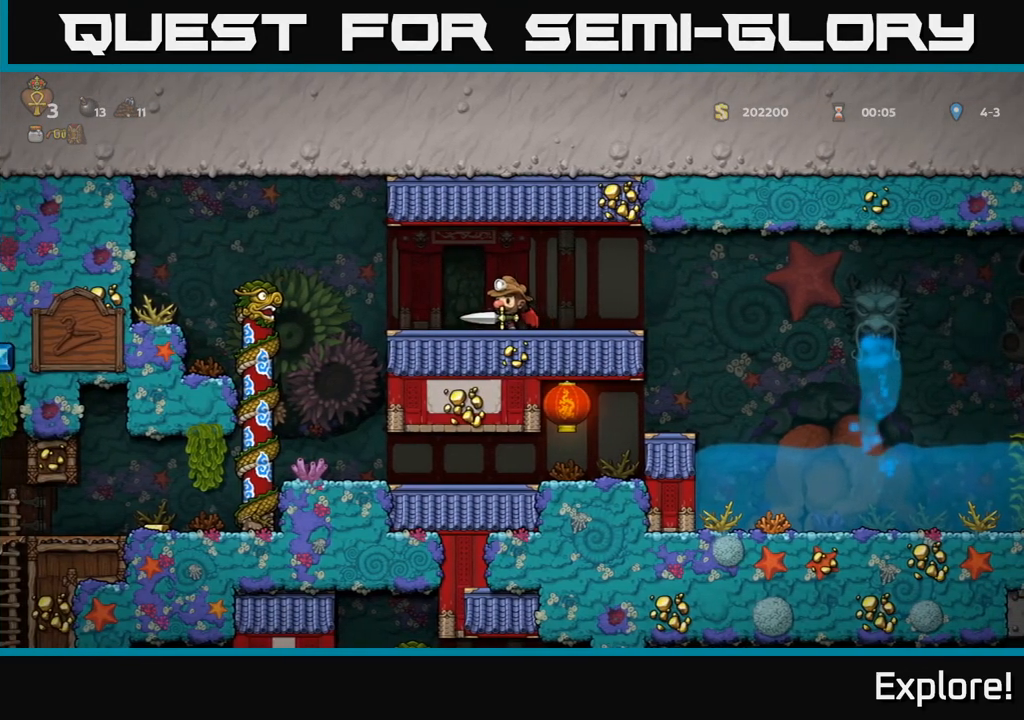
{"buttons": [], "left_stick": "center", "right_stick": "center", "events": [[117, "DPAD_DOWN", "down"], [217, "X", "down"], [317, "X", "up"], [367, "DPAD_DOWN", "up"]]}
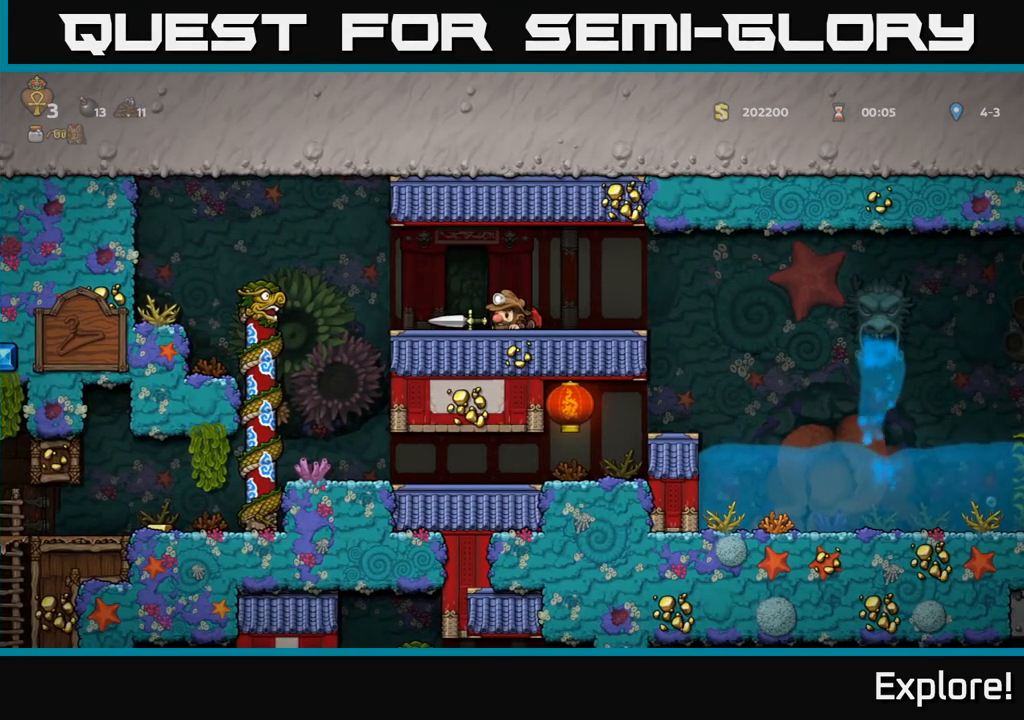
{"buttons": [], "left_stick": "center", "right_stick": "center", "events": [[33, "DPAD_LEFT", "down"], [450, "DPAD_LEFT", "up"]]}
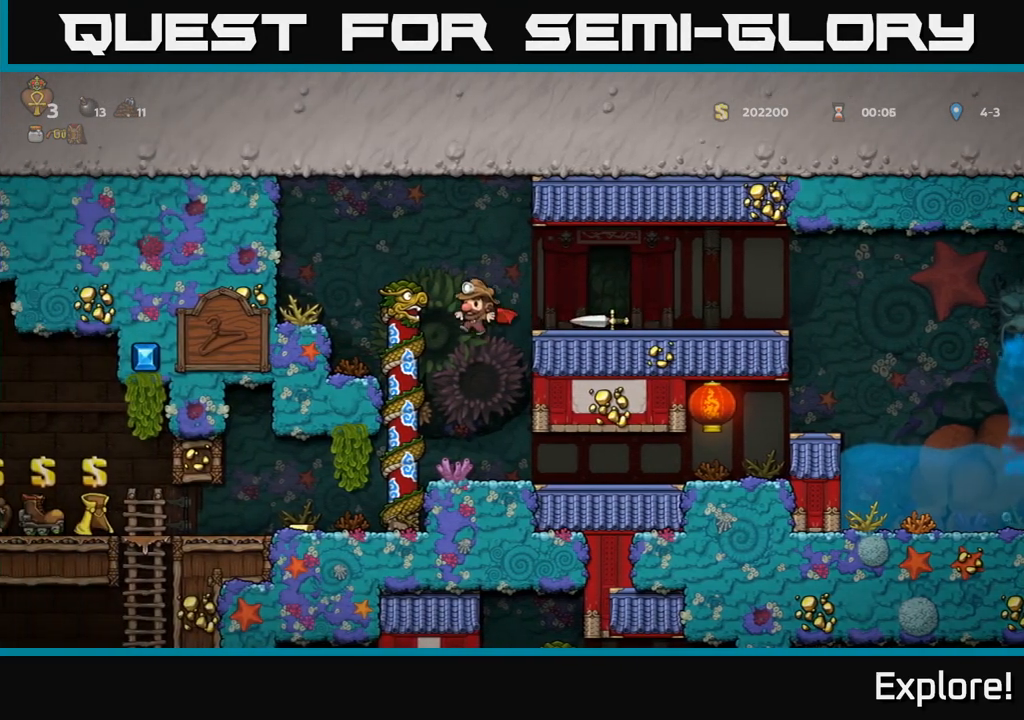
{"buttons": ["DPAD_LEFT"], "left_stick": "center", "right_stick": "center", "events": [[383, "DPAD_LEFT", "down"]]}
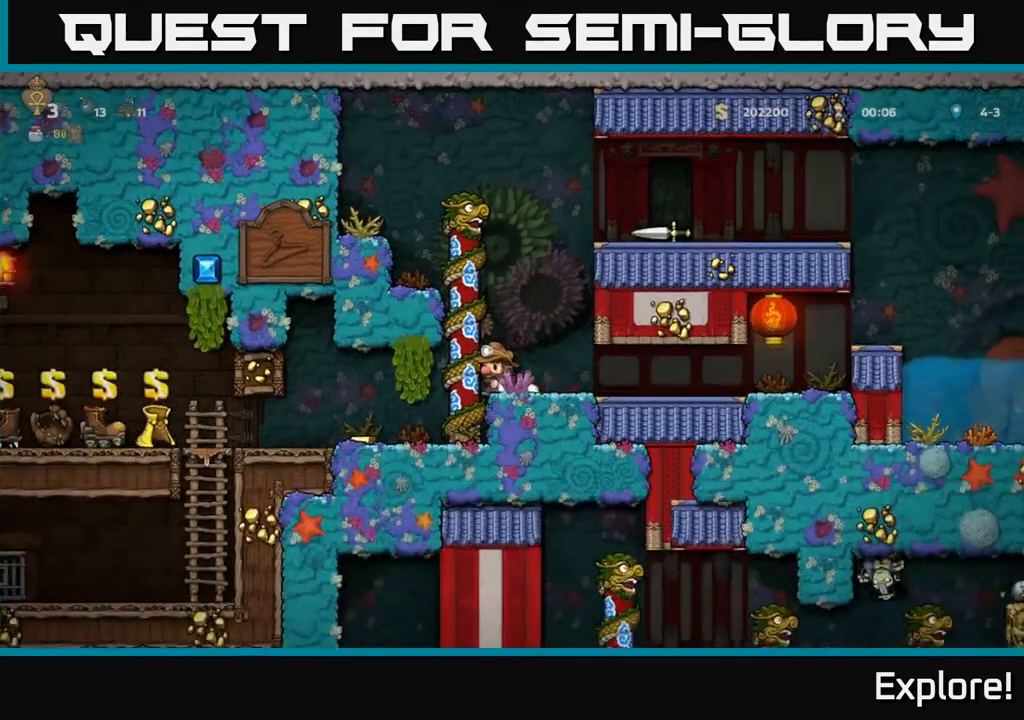
{"buttons": ["DPAD_LEFT"], "left_stick": "center", "right_stick": "center", "events": [[83, "DPAD_LEFT", "up"], [300, "DPAD_LEFT", "down"]]}
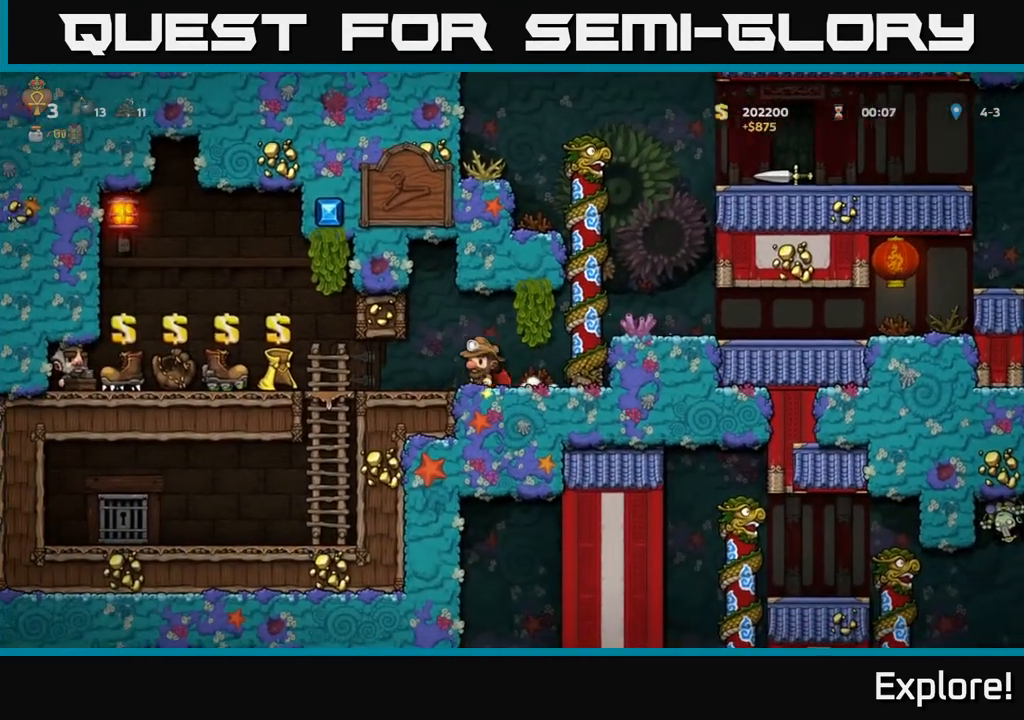
{"buttons": ["DPAD_LEFT"], "left_stick": "center", "right_stick": "center", "events": [[33, "DPAD_LEFT", "up"], [183, "DPAD_RIGHT", "down"], [283, "DPAD_RIGHT", "up"], [400, "DPAD_LEFT", "down"]]}
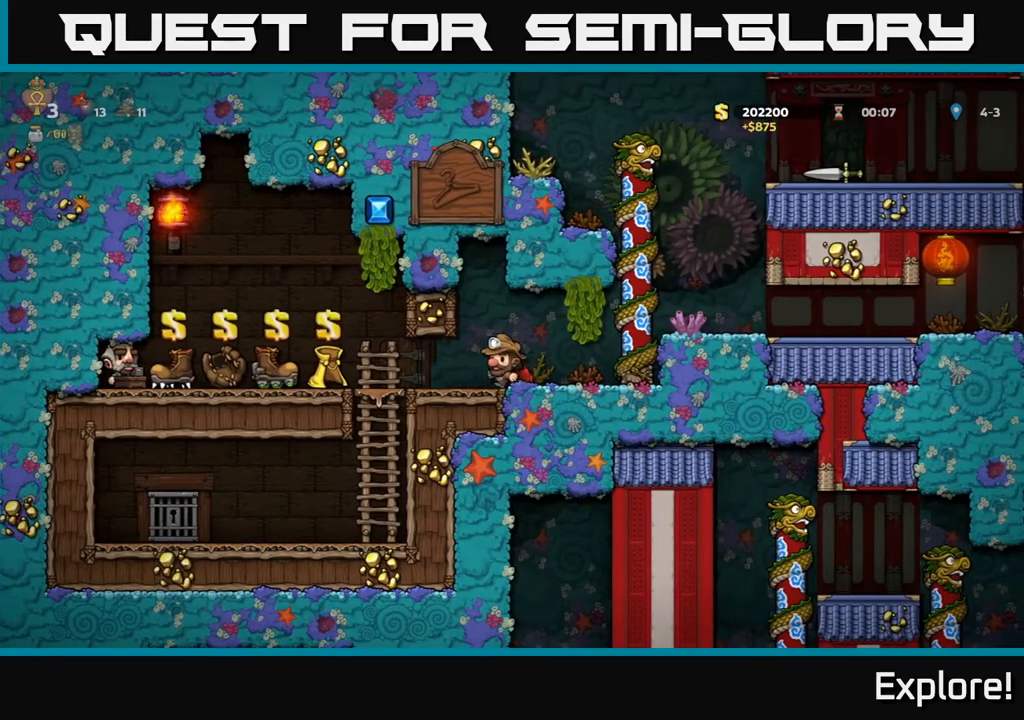
{"buttons": ["DPAD_LEFT"], "left_stick": "center", "right_stick": "center", "events": []}
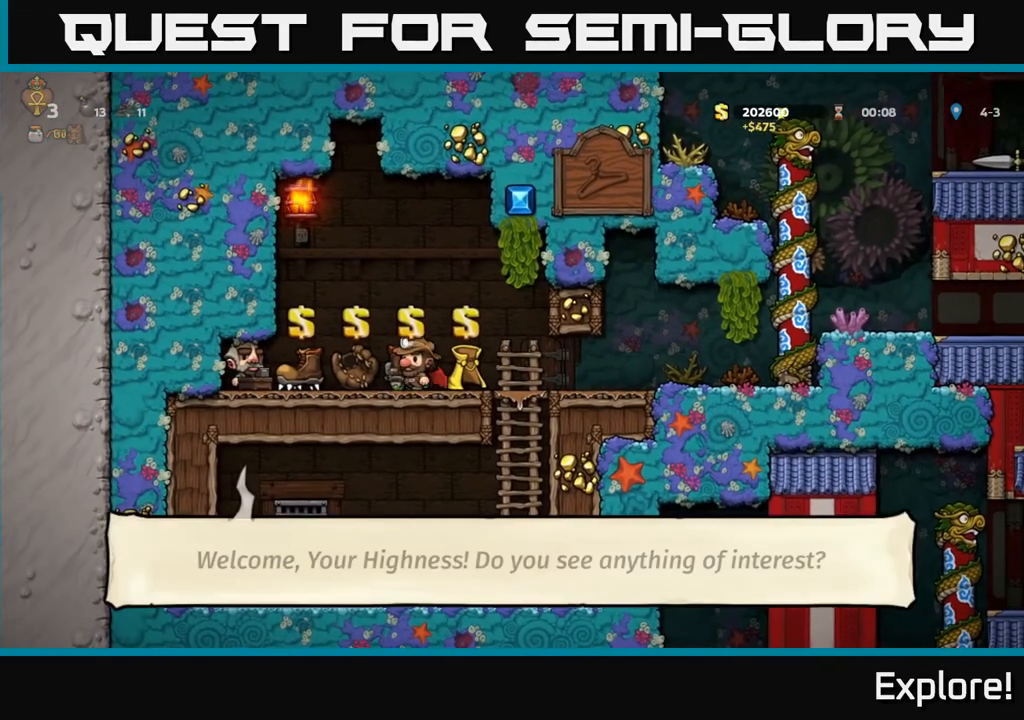
{"buttons": ["L2"], "left_stick": "center", "right_stick": "center", "events": [[167, "DPAD_LEFT", "up"], [467, "L2", "down"]]}
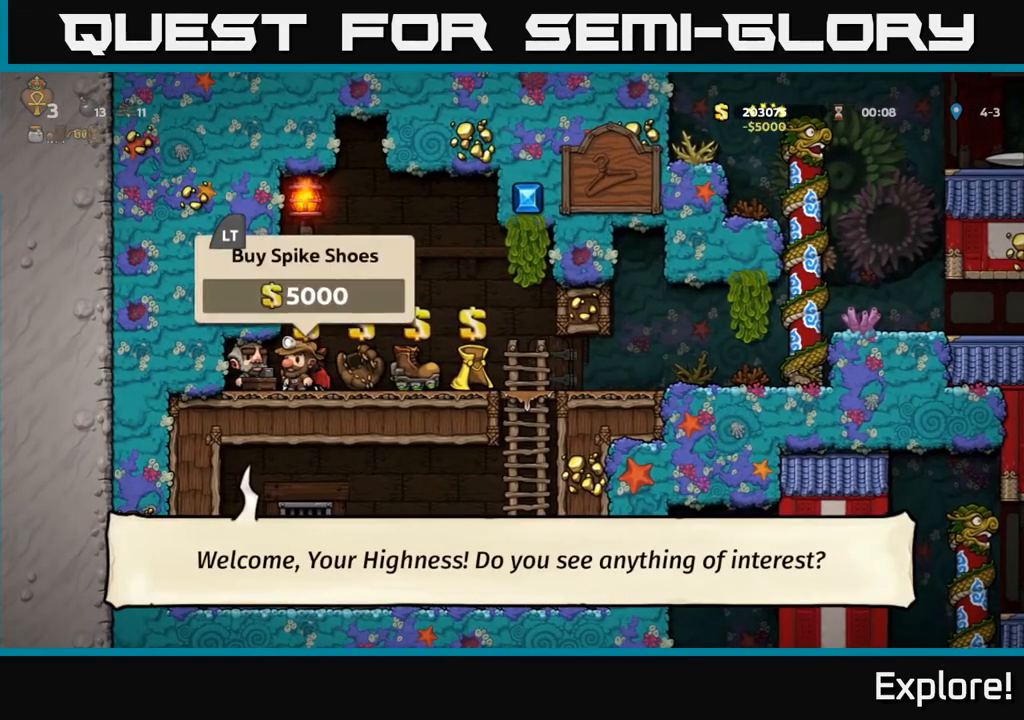
{"buttons": ["DPAD_RIGHT"], "left_stick": "center", "right_stick": "center", "events": [[17, "DPAD_RIGHT", "down"], [50, "L2", "up"]]}
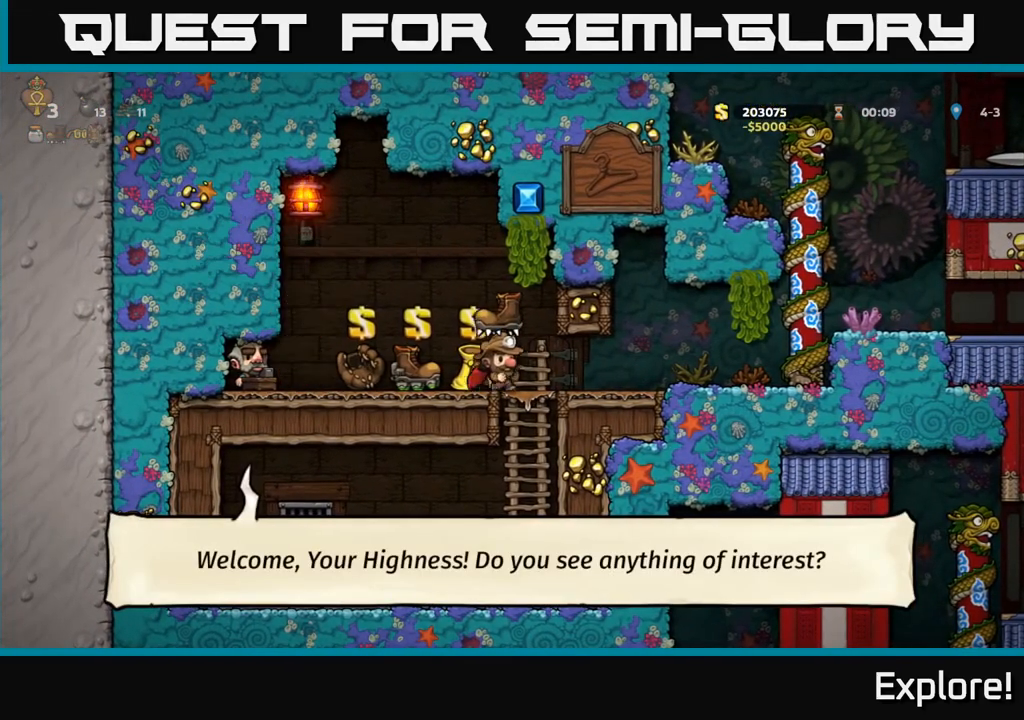
{"buttons": [], "left_stick": "center", "right_stick": "center", "events": [[183, "DPAD_RIGHT", "up"]]}
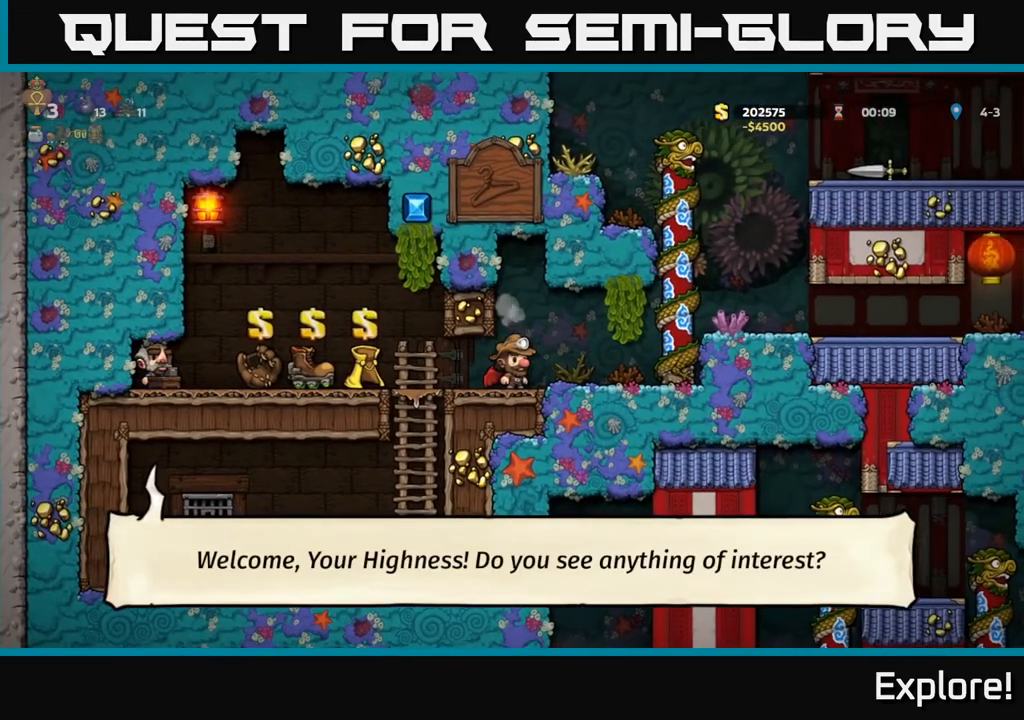
{"buttons": ["DPAD_RIGHT"], "left_stick": "center", "right_stick": "center", "events": [[100, "DPAD_RIGHT", "down"]]}
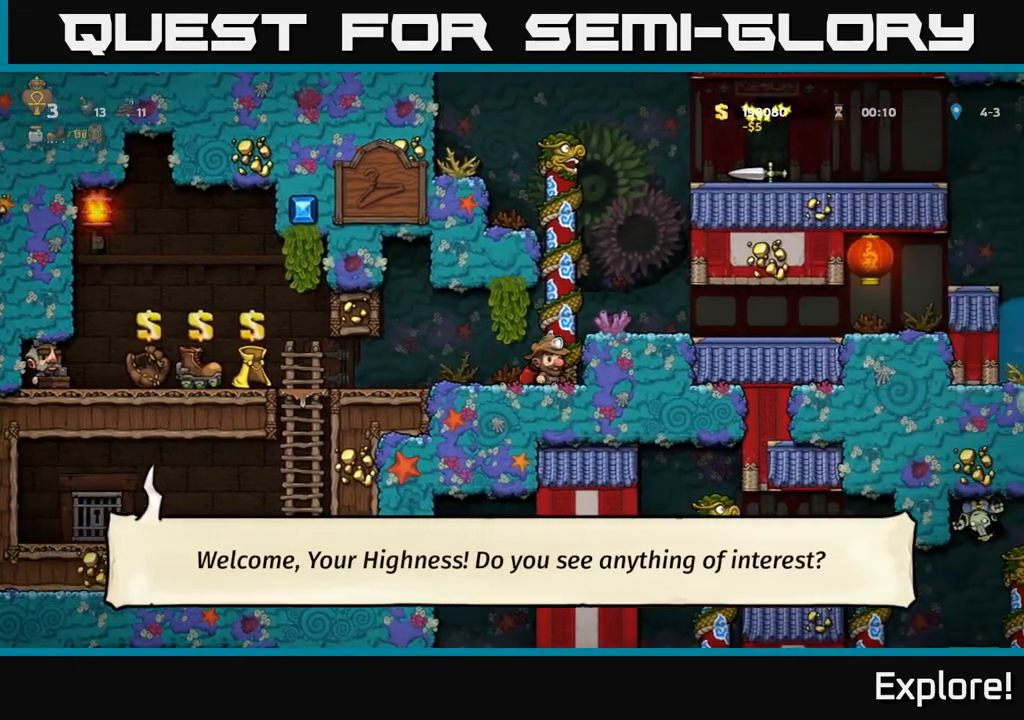
{"buttons": ["DPAD_RIGHT"], "left_stick": "center", "right_stick": "center", "events": [[117, "A", "down"], [267, "A", "up"]]}
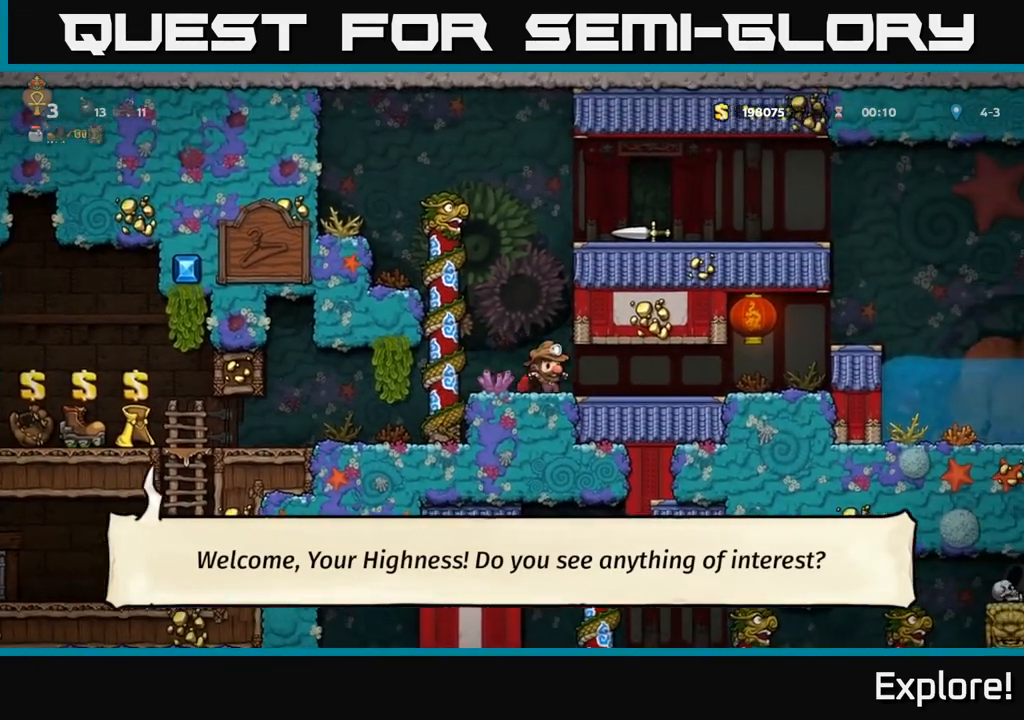
{"buttons": ["DPAD_RIGHT"], "left_stick": "center", "right_stick": "center", "events": [[200, "DPAD_RIGHT", "up"], [450, "DPAD_RIGHT", "down"]]}
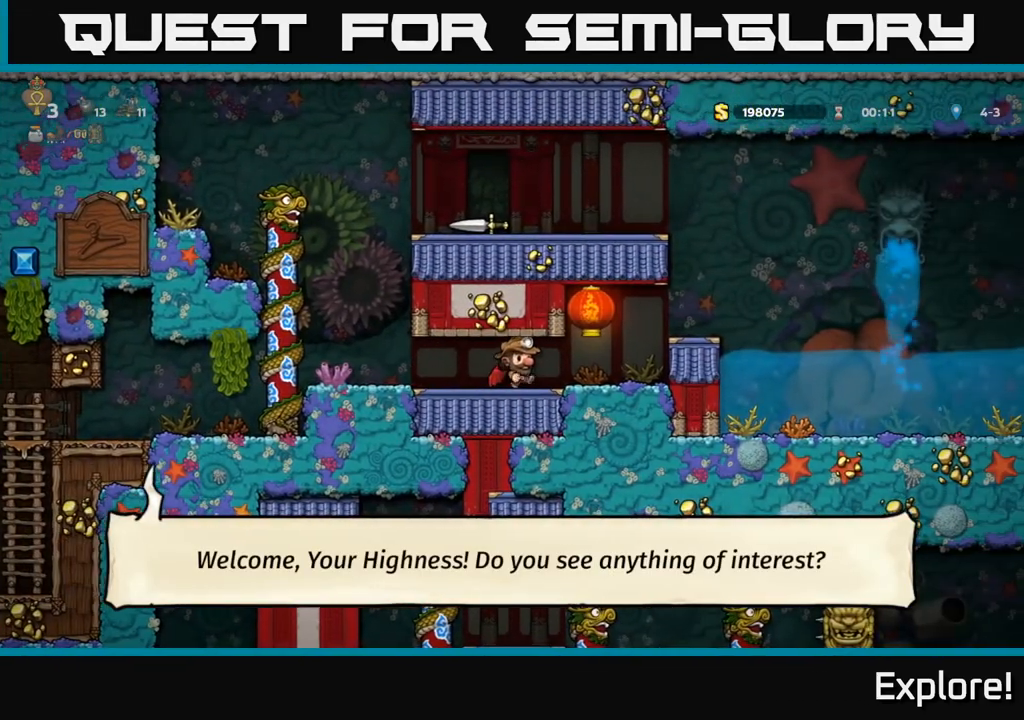
{"buttons": [], "left_stick": "center", "right_stick": "center", "events": [[117, "DPAD_RIGHT", "up"], [267, "DPAD_RIGHT", "down"], [350, "A", "down"], [433, "DPAD_RIGHT", "up"], [500, "A", "up"]]}
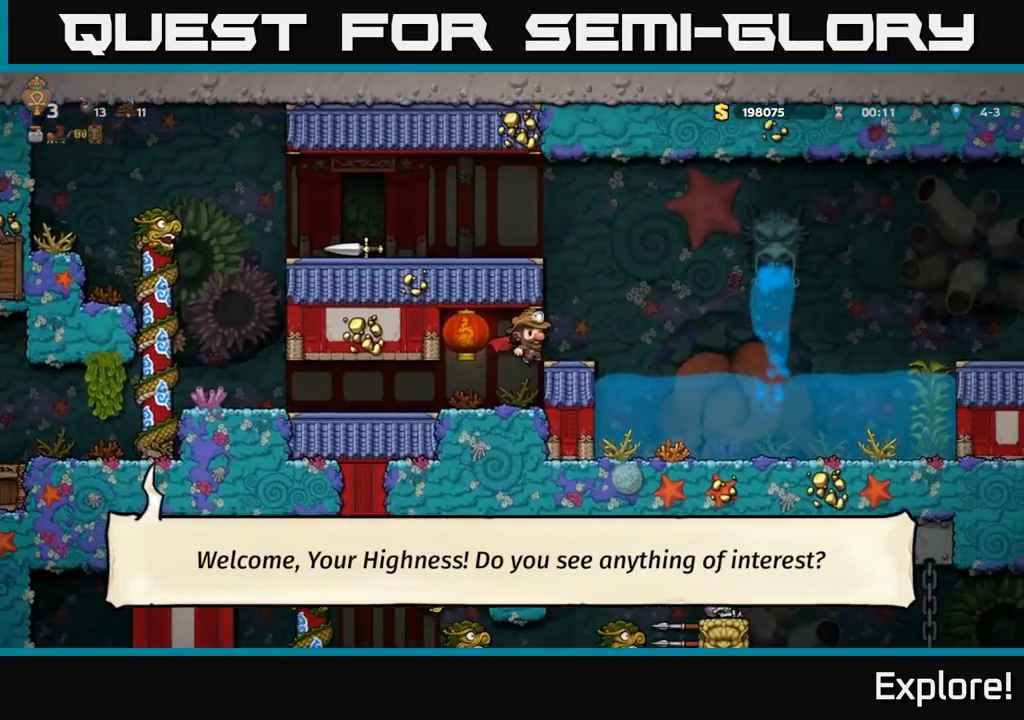
{"buttons": ["A", "DPAD_RIGHT"], "left_stick": "center", "right_stick": "center", "events": [[100, "DPAD_RIGHT", "down"], [167, "DPAD_RIGHT", "up"], [283, "DPAD_RIGHT", "down"], [400, "A", "down"]]}
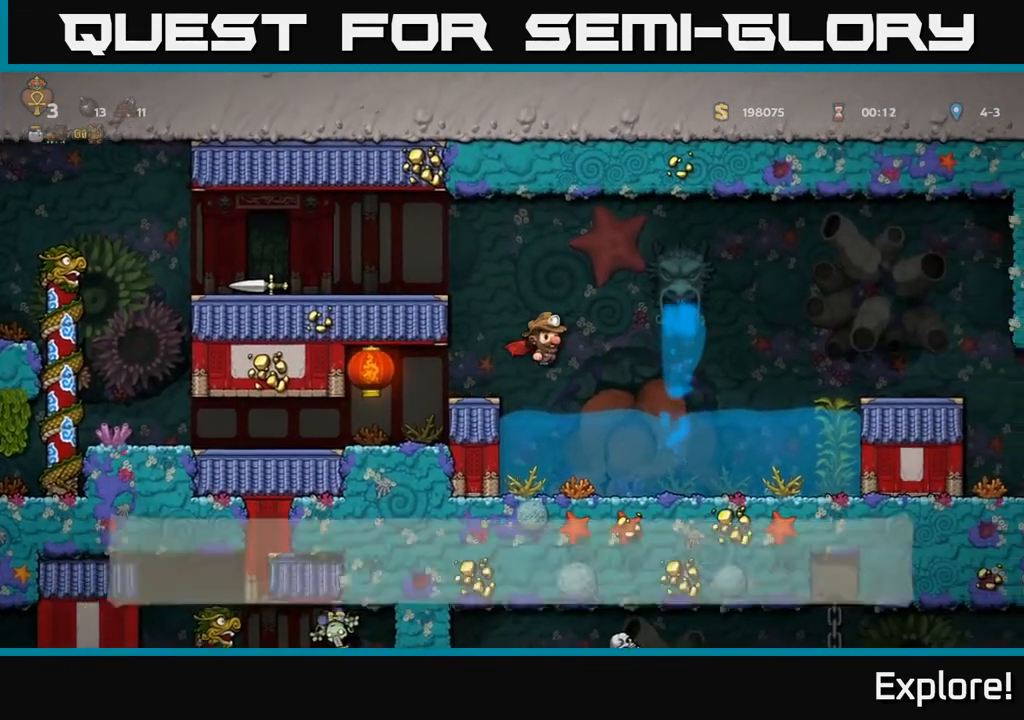
{"buttons": ["DPAD_RIGHT"], "left_stick": "center", "right_stick": "center", "events": [[17, "A", "up"], [83, "A", "down"], [217, "A", "up"]]}
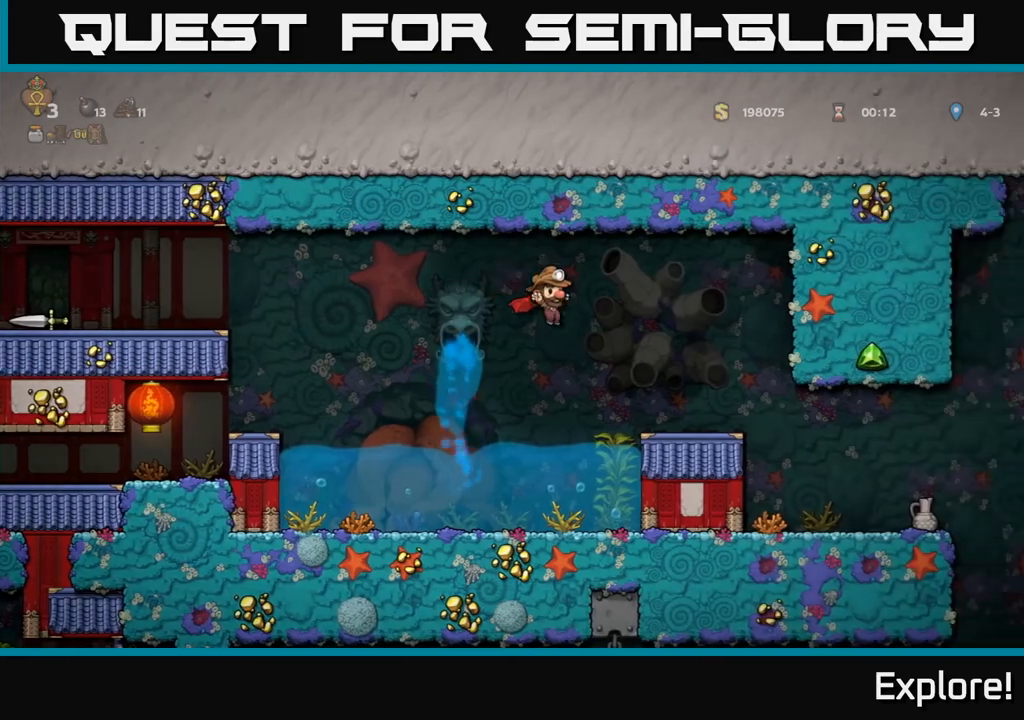
{"buttons": ["DPAD_RIGHT"], "left_stick": "center", "right_stick": "center", "events": []}
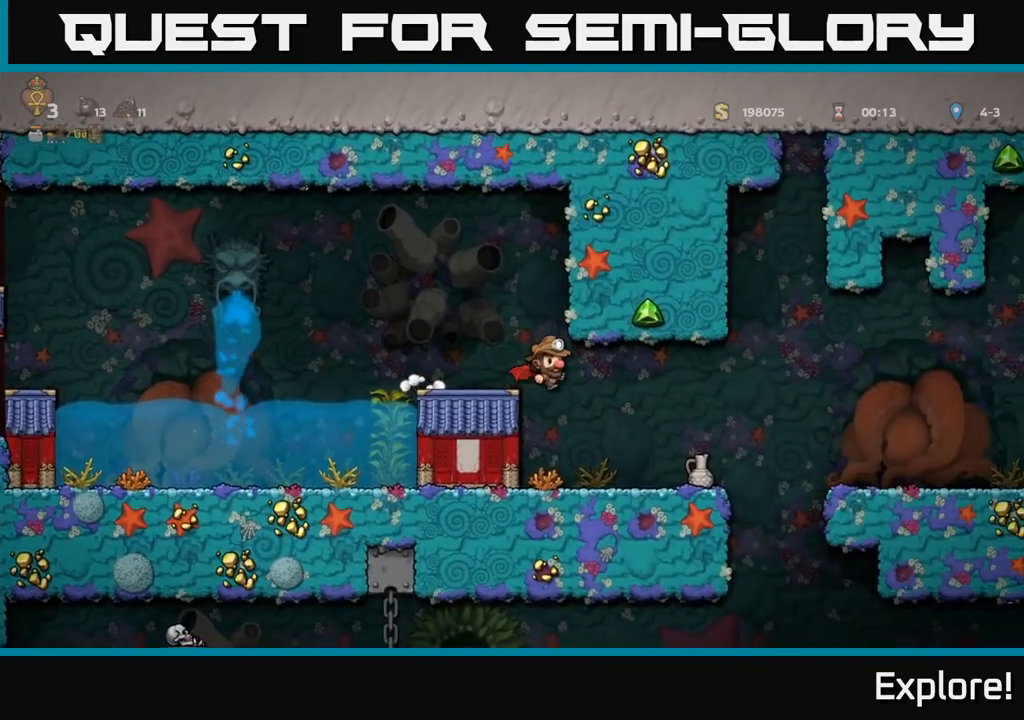
{"buttons": ["X"], "left_stick": "center", "right_stick": "center", "events": [[267, "DPAD_RIGHT", "up"], [333, "DPAD_DOWN", "down"], [400, "X", "down"], [483, "DPAD_DOWN", "up"]]}